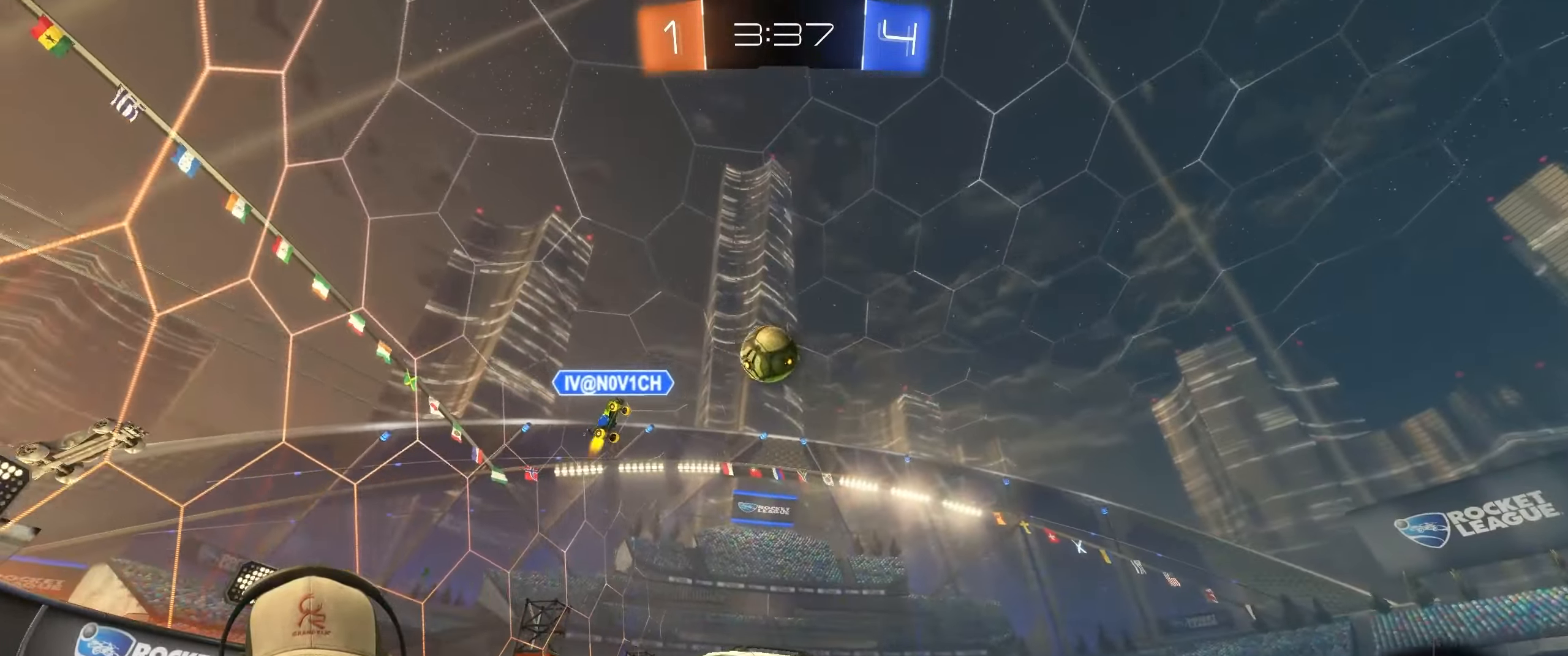
Gameplay with a controller (PlayStation layout); each line is a JSON object with the inputs held at the frame after it. "events" lists button and stick changes between this image and that frame as [ms after this image, input, new state], when the widget could be followed in between. Not read: L3 R3.
{"buttons": [], "left_stick": "center", "right_stick": "center", "events": [[17, "left_stick", "right"], [167, "left_stick", "left"], [367, "R2", "up"], [483, "left_stick", "center"]]}
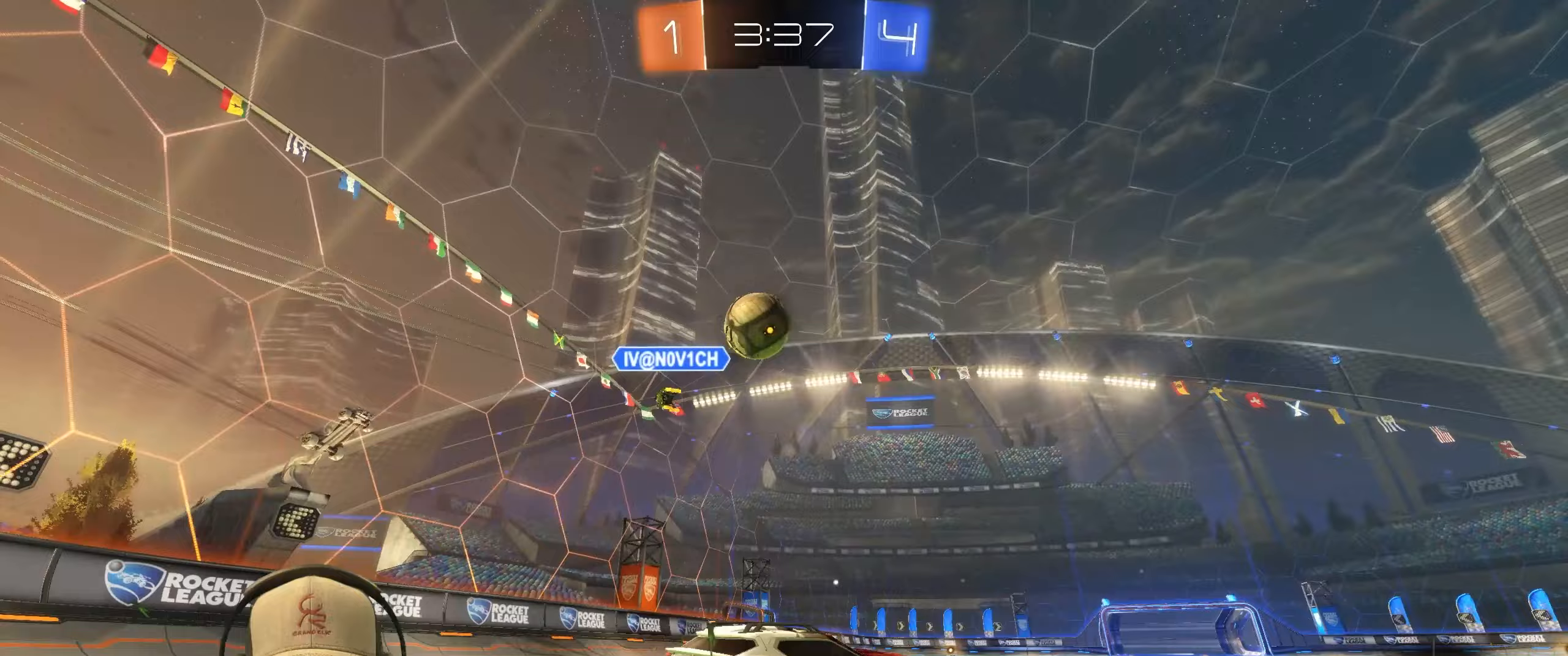
{"buttons": ["R2"], "left_stick": "center", "right_stick": "center", "events": [[83, "R2", "down"], [150, "left_stick", "left"], [350, "R2", "up"], [417, "R2", "down"], [500, "left_stick", "center"]]}
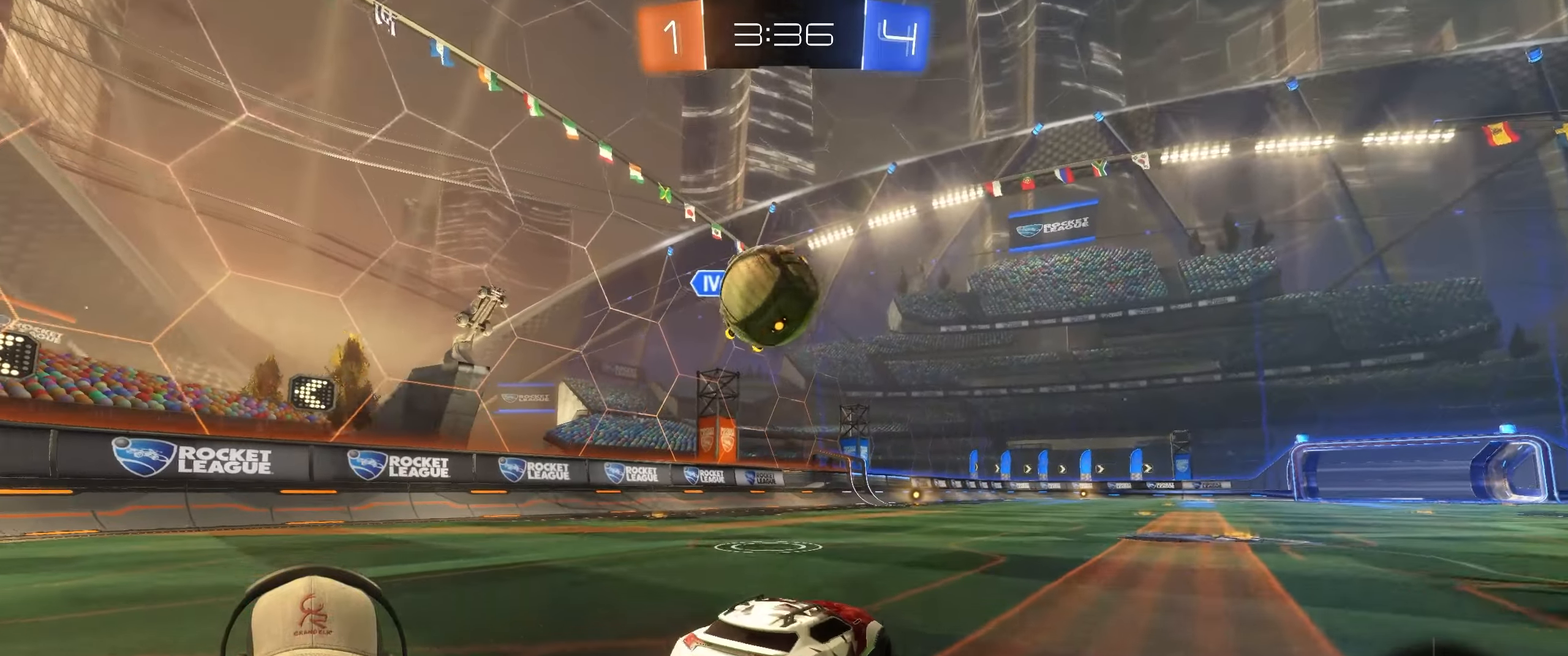
{"buttons": ["CROSS", "L1", "R1"], "left_stick": "up-right", "right_stick": "center", "events": [[100, "left_stick", "left"], [167, "R1", "down"], [200, "left_stick", "down-left"], [233, "CROSS", "down"], [300, "L1", "down"], [333, "R2", "up"], [333, "left_stick", "up-left"], [350, "CROSS", "up"], [400, "CROSS", "down"], [483, "left_stick", "up-right"]]}
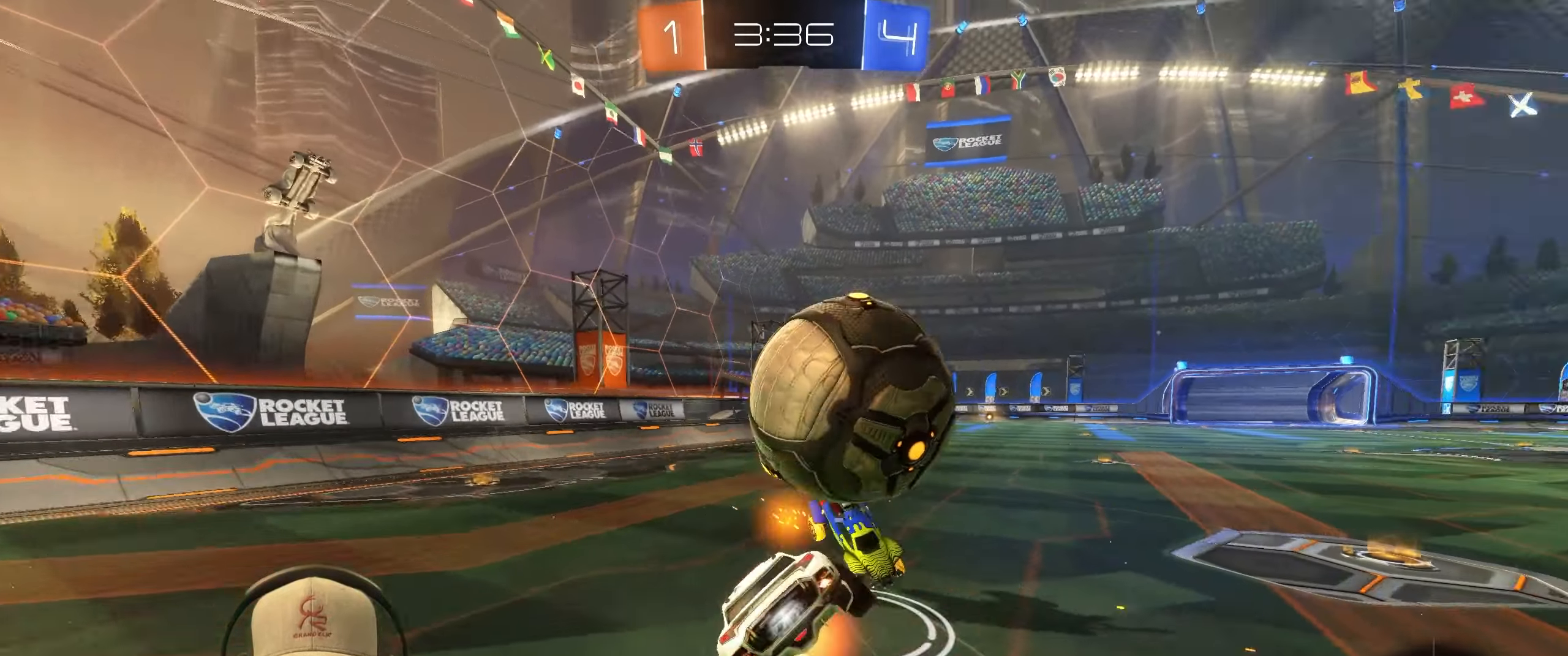
{"buttons": ["L1"], "left_stick": "down-left", "right_stick": "center", "events": [[33, "CROSS", "up"], [67, "left_stick", "down"], [83, "R1", "up"], [333, "left_stick", "down-left"]]}
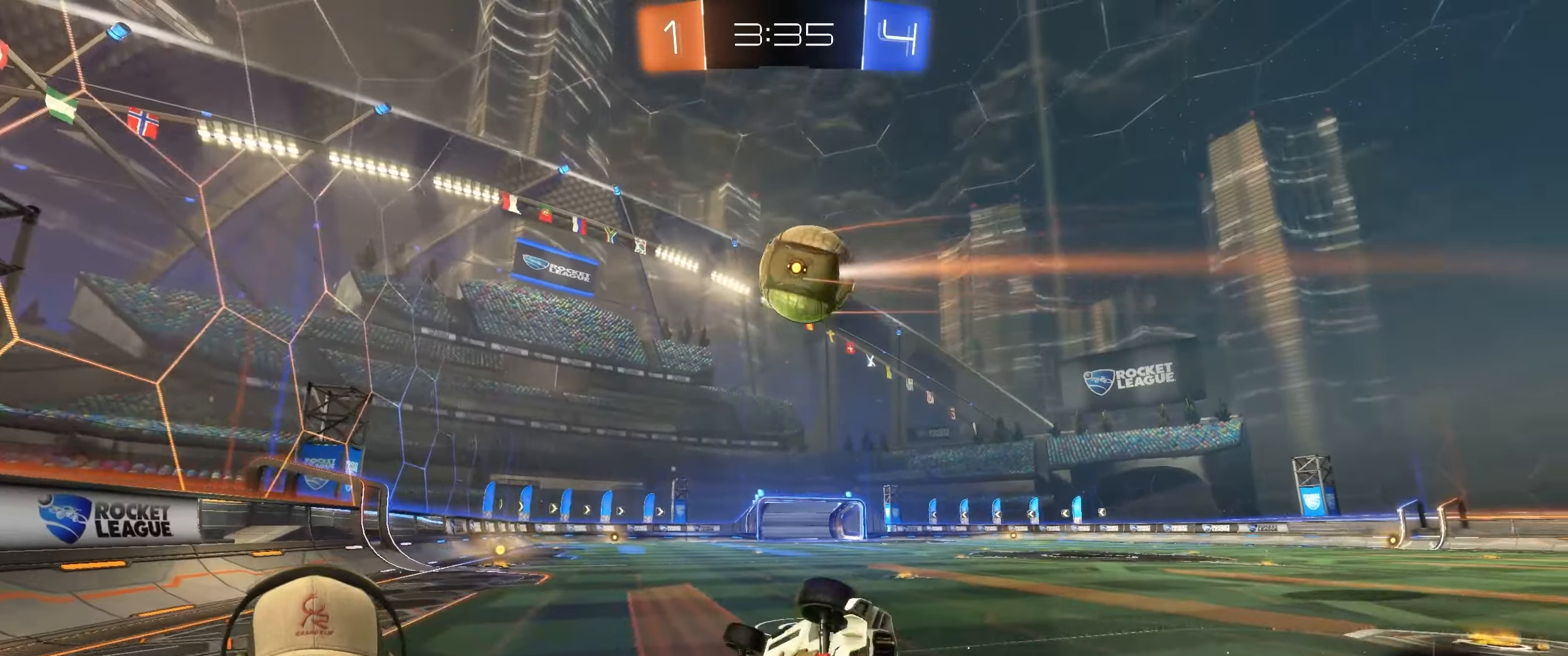
{"buttons": ["R1", "R2"], "left_stick": "center", "right_stick": "center", "events": [[117, "L1", "up"], [250, "left_stick", "center"], [367, "R2", "down"], [400, "R1", "down"]]}
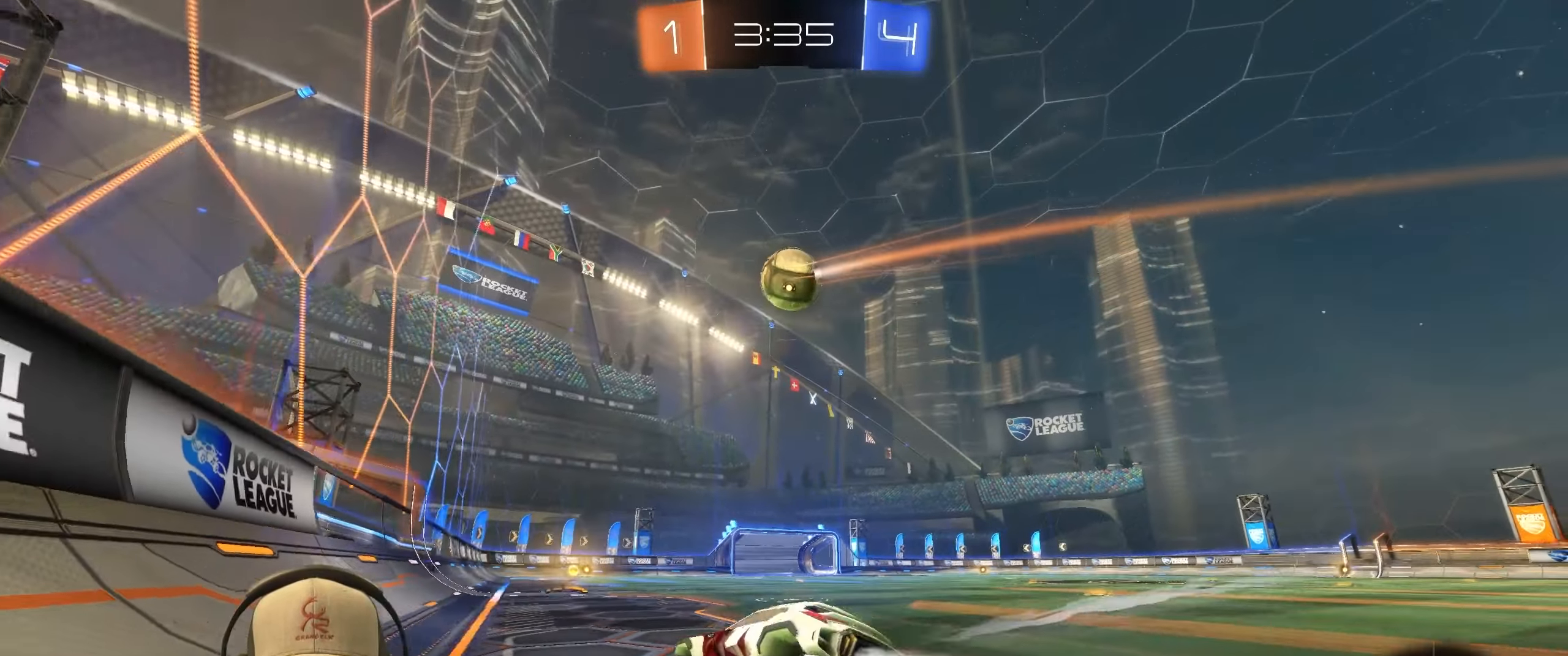
{"buttons": ["R1", "R2"], "left_stick": "left", "right_stick": "center", "events": [[350, "left_stick", "left"]]}
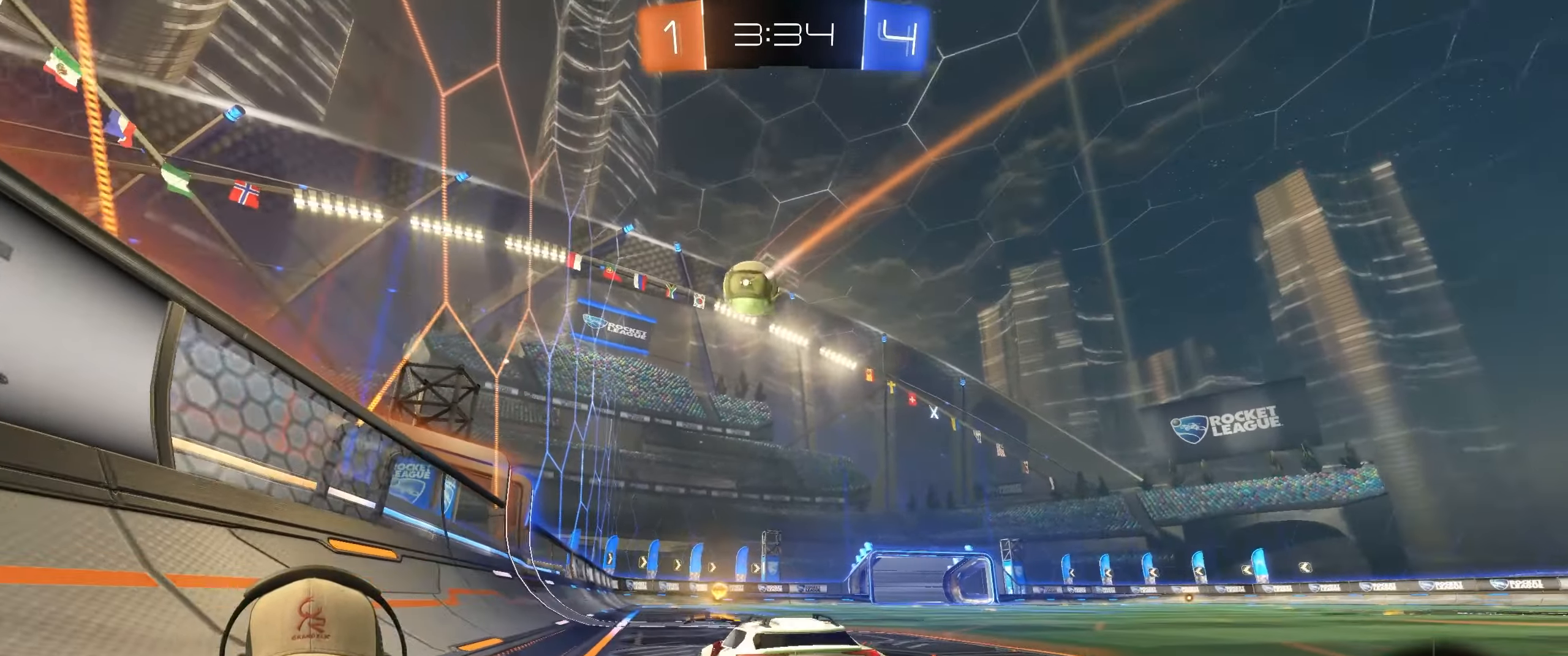
{"buttons": ["L1"], "left_stick": "down-right", "right_stick": "center", "events": [[67, "L1", "down"], [67, "left_stick", "up"], [117, "left_stick", "up-right"], [167, "CROSS", "down"], [283, "CROSS", "up"], [283, "left_stick", "down-right"], [317, "R1", "up"], [467, "R2", "up"]]}
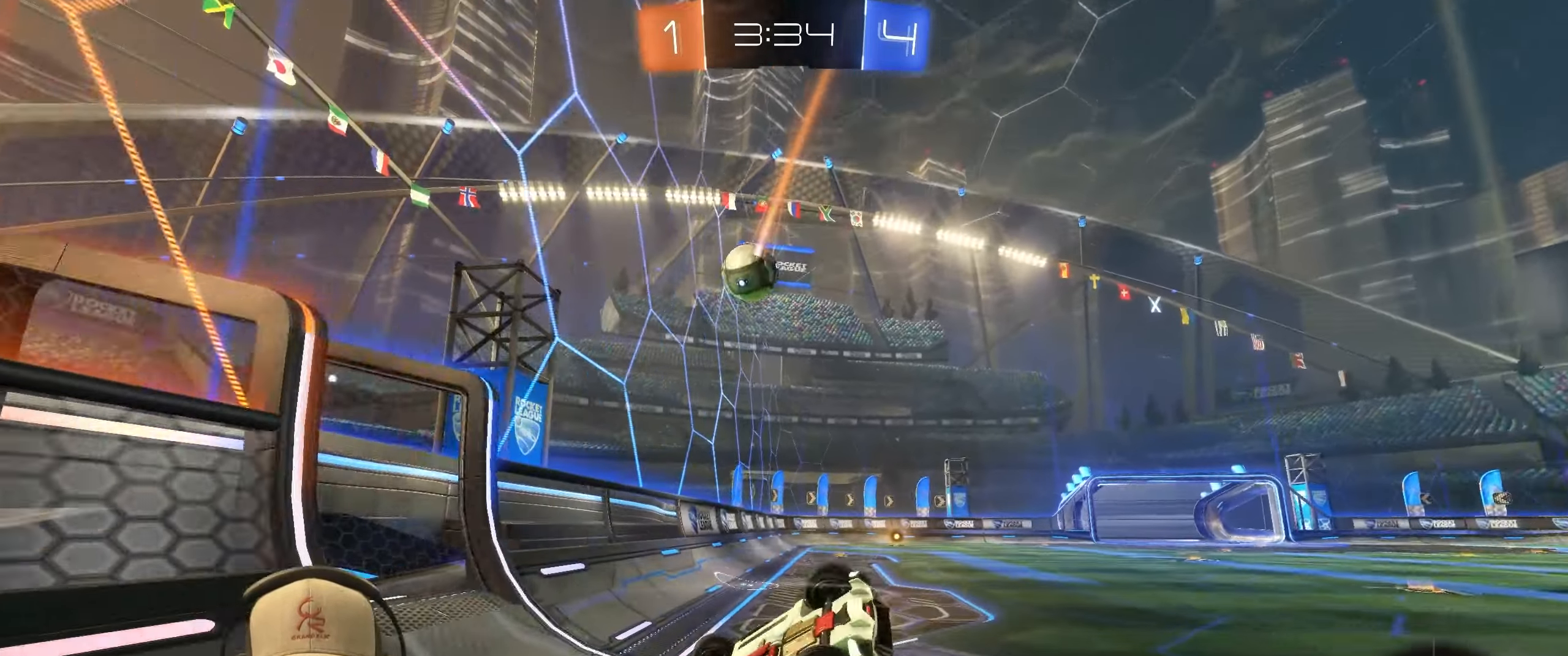
{"buttons": [], "left_stick": "center", "right_stick": "center", "events": [[317, "L1", "up"], [417, "left_stick", "center"]]}
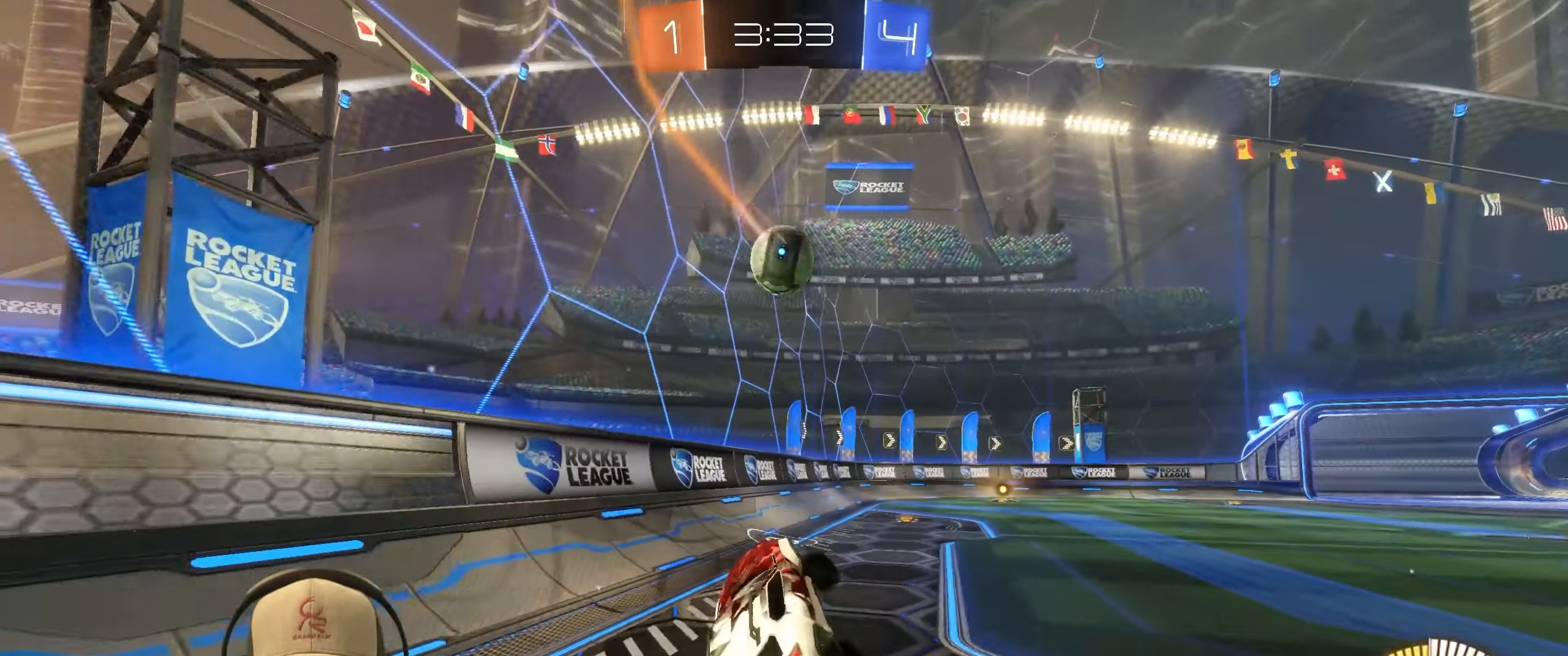
{"buttons": ["R2"], "left_stick": "left", "right_stick": "center", "events": [[167, "R2", "down"], [300, "left_stick", "left"]]}
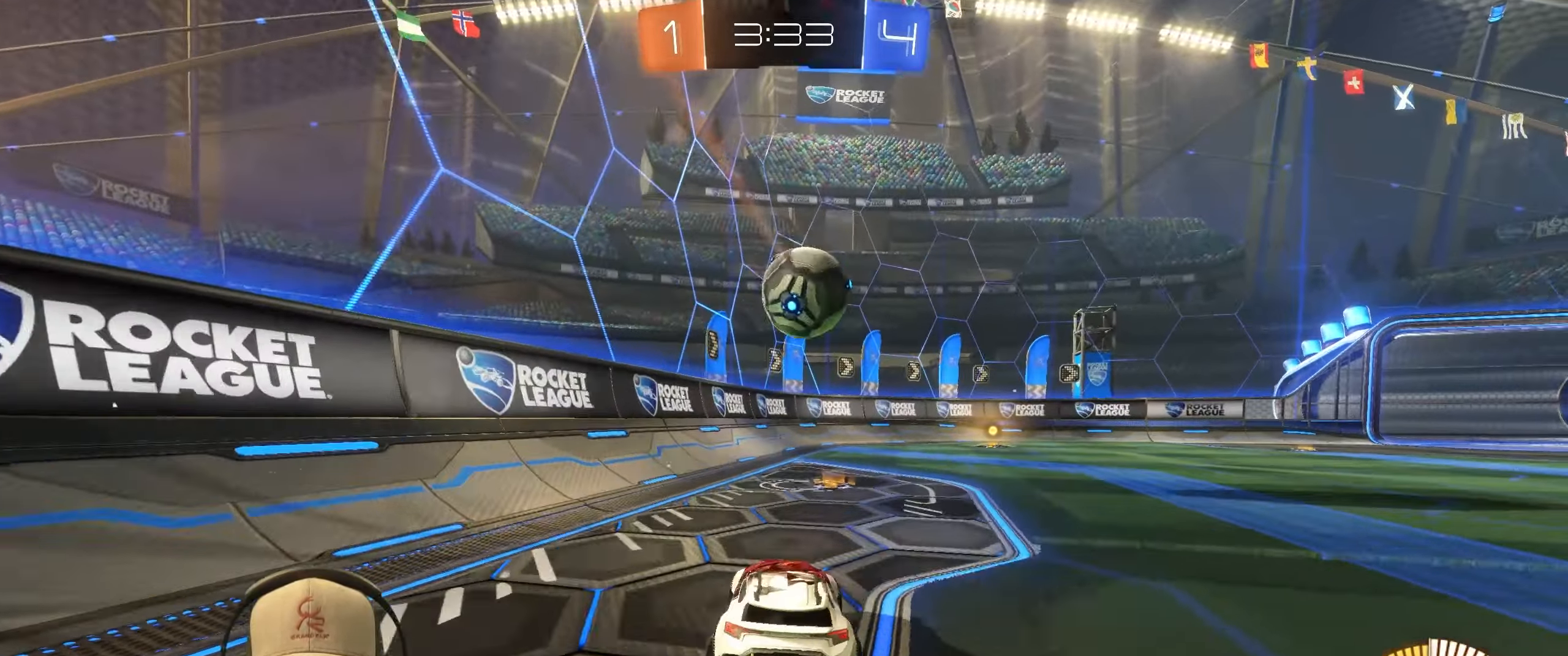
{"buttons": ["R1", "R2"], "left_stick": "center", "right_stick": "center", "events": [[200, "left_stick", "up-right"], [233, "R1", "down"], [483, "left_stick", "center"]]}
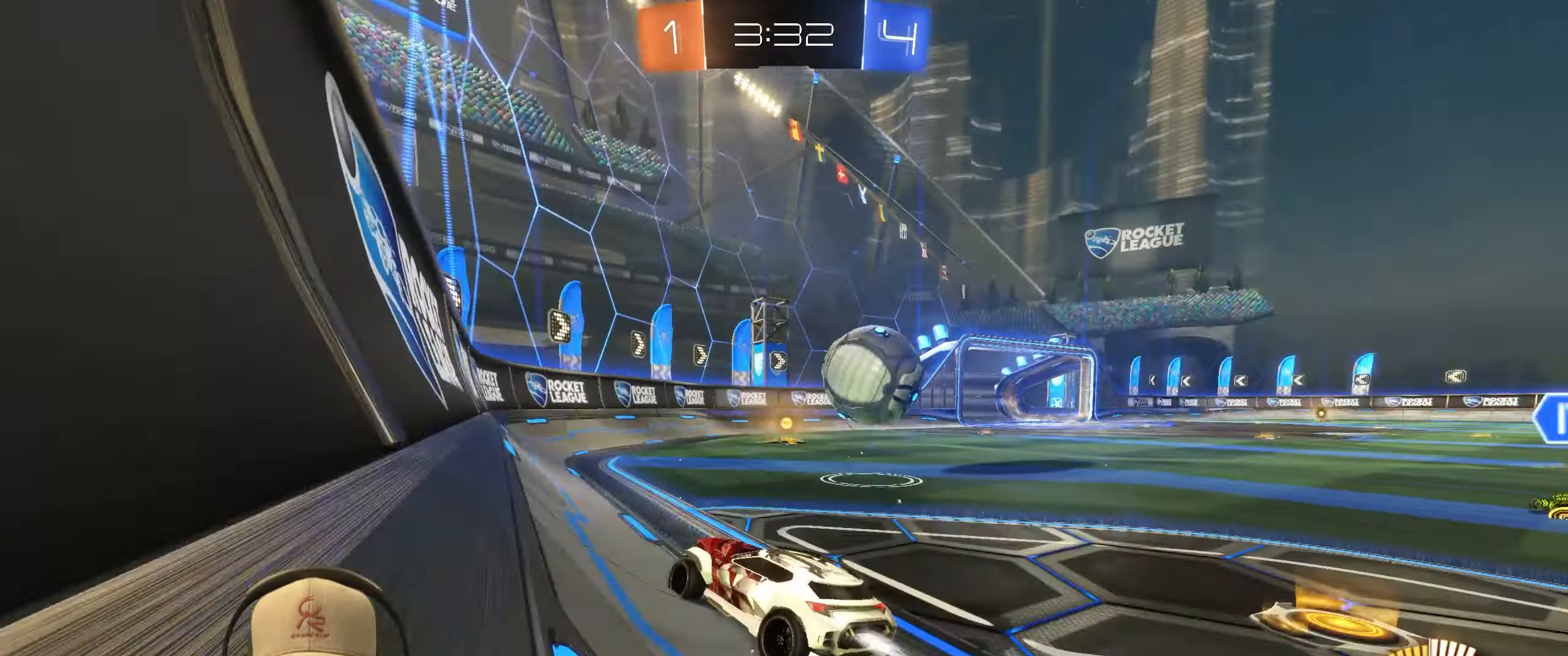
{"buttons": ["R2"], "left_stick": "center", "right_stick": "center", "events": [[50, "R1", "up"], [100, "left_stick", "left"], [217, "left_stick", "center"]]}
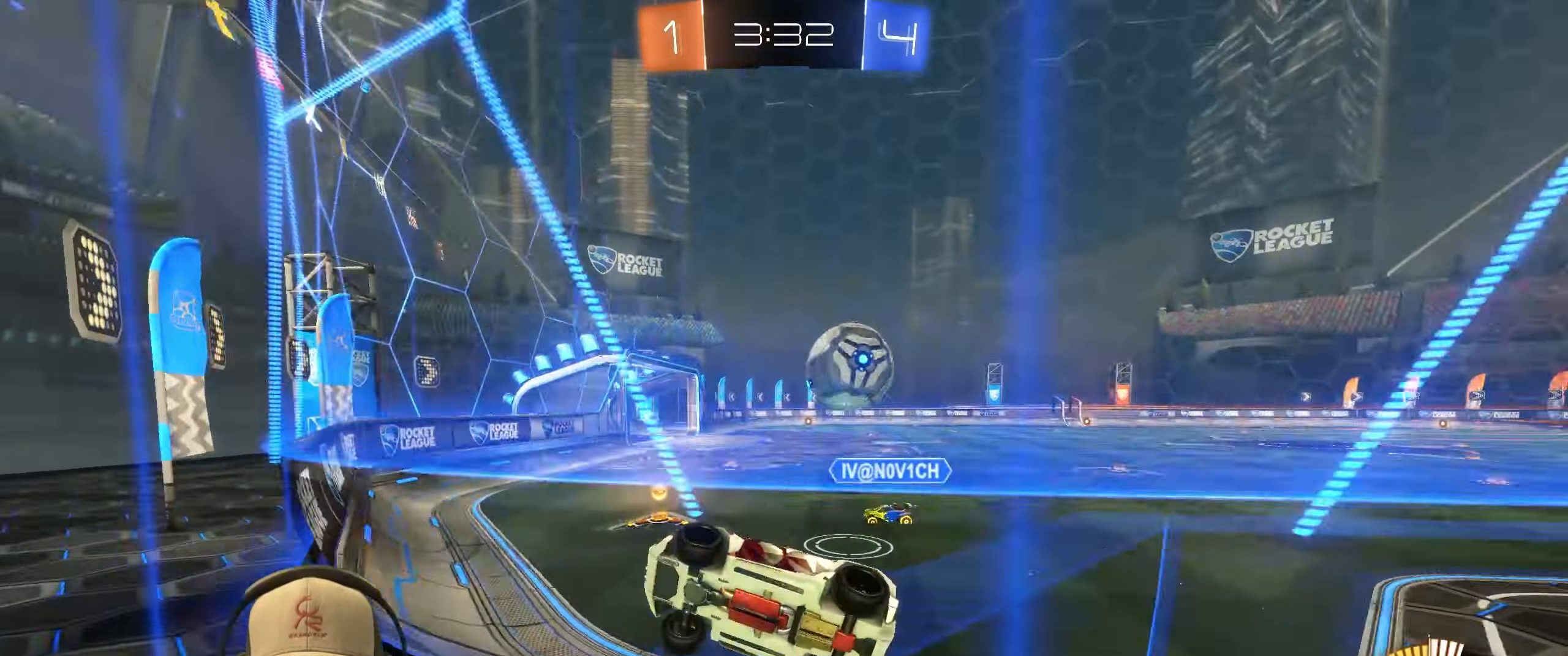
{"buttons": ["R2"], "left_stick": "center", "right_stick": "center", "events": [[33, "left_stick", "right"], [167, "R2", "up"], [233, "left_stick", "up-right"], [250, "L2", "down"], [350, "R2", "down"], [467, "L2", "up"], [467, "left_stick", "center"]]}
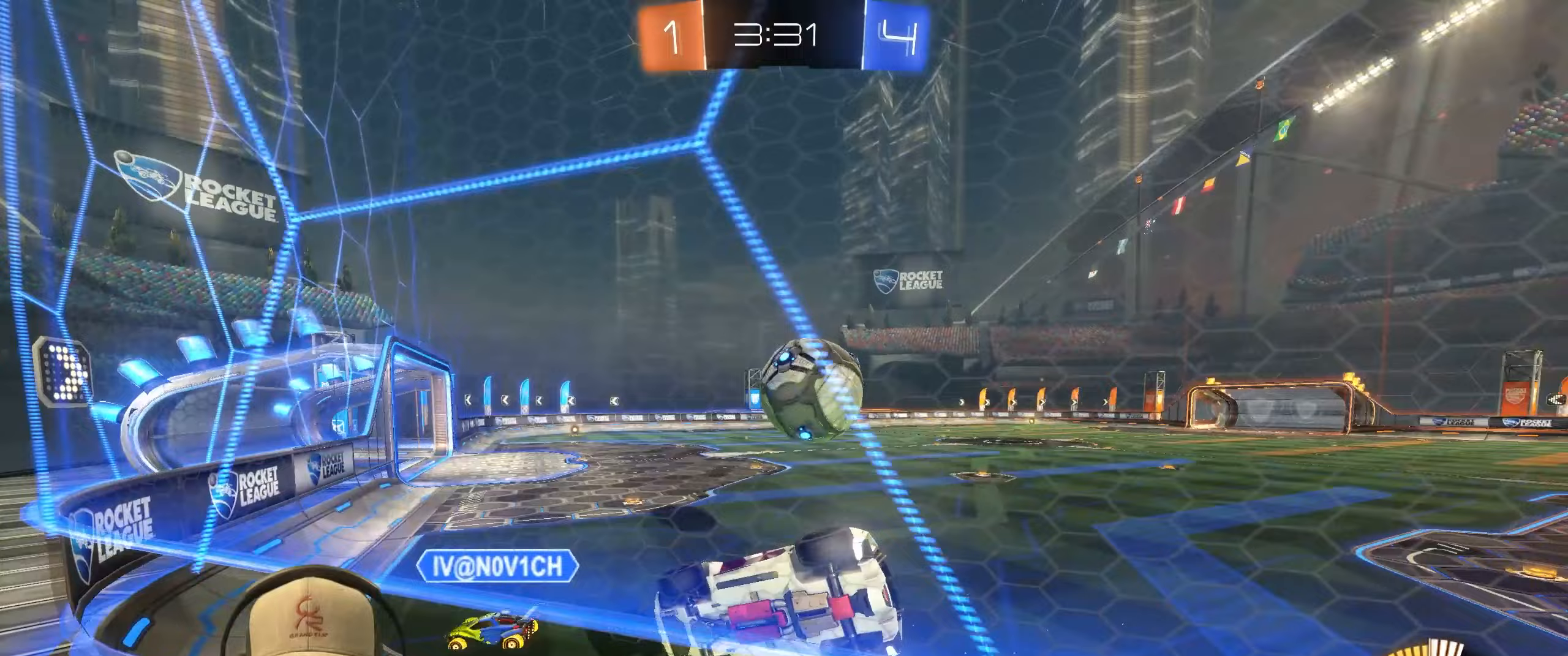
{"buttons": ["R2"], "left_stick": "right", "right_stick": "center", "events": [[133, "R2", "up"], [150, "L2", "down"], [283, "R2", "down"], [333, "L2", "up"], [483, "left_stick", "right"]]}
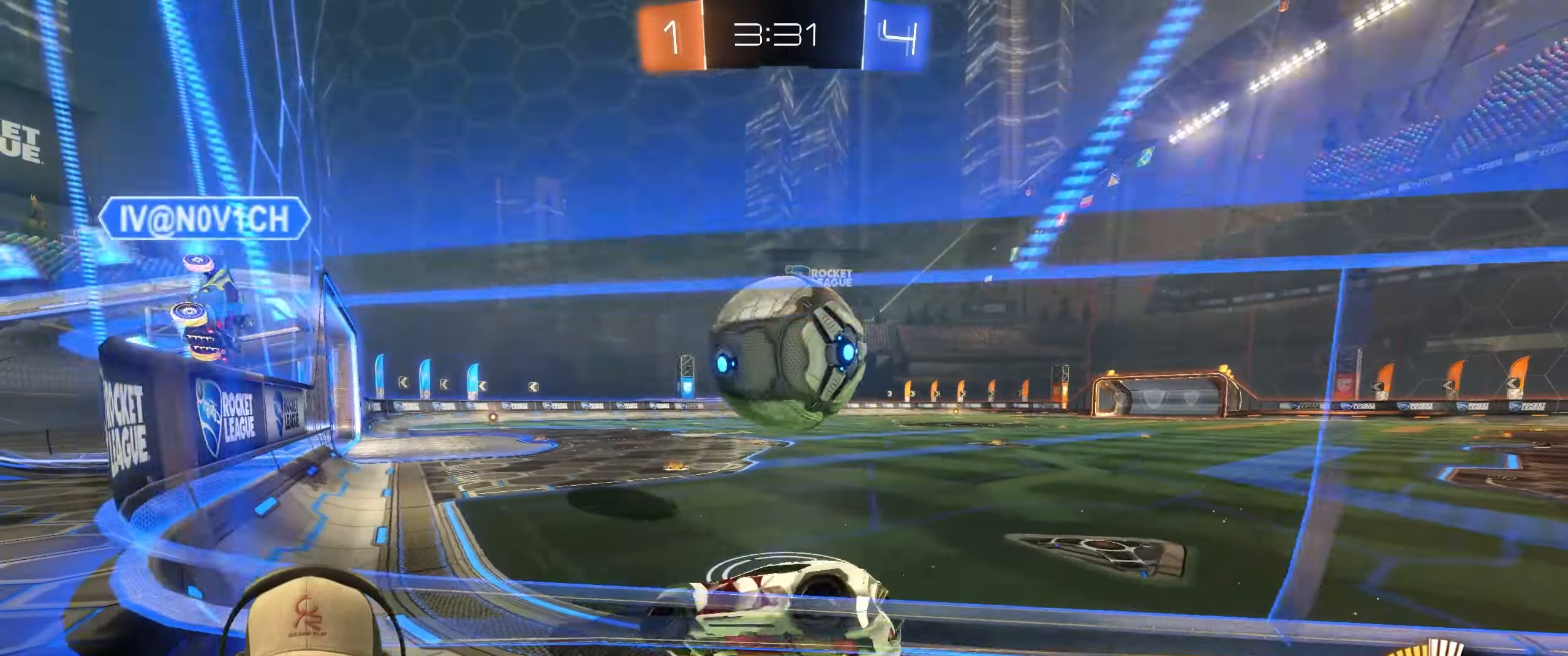
{"buttons": ["R2"], "left_stick": "left", "right_stick": "center", "events": [[83, "R1", "down"], [433, "left_stick", "down-left"], [450, "R1", "up"], [483, "left_stick", "left"]]}
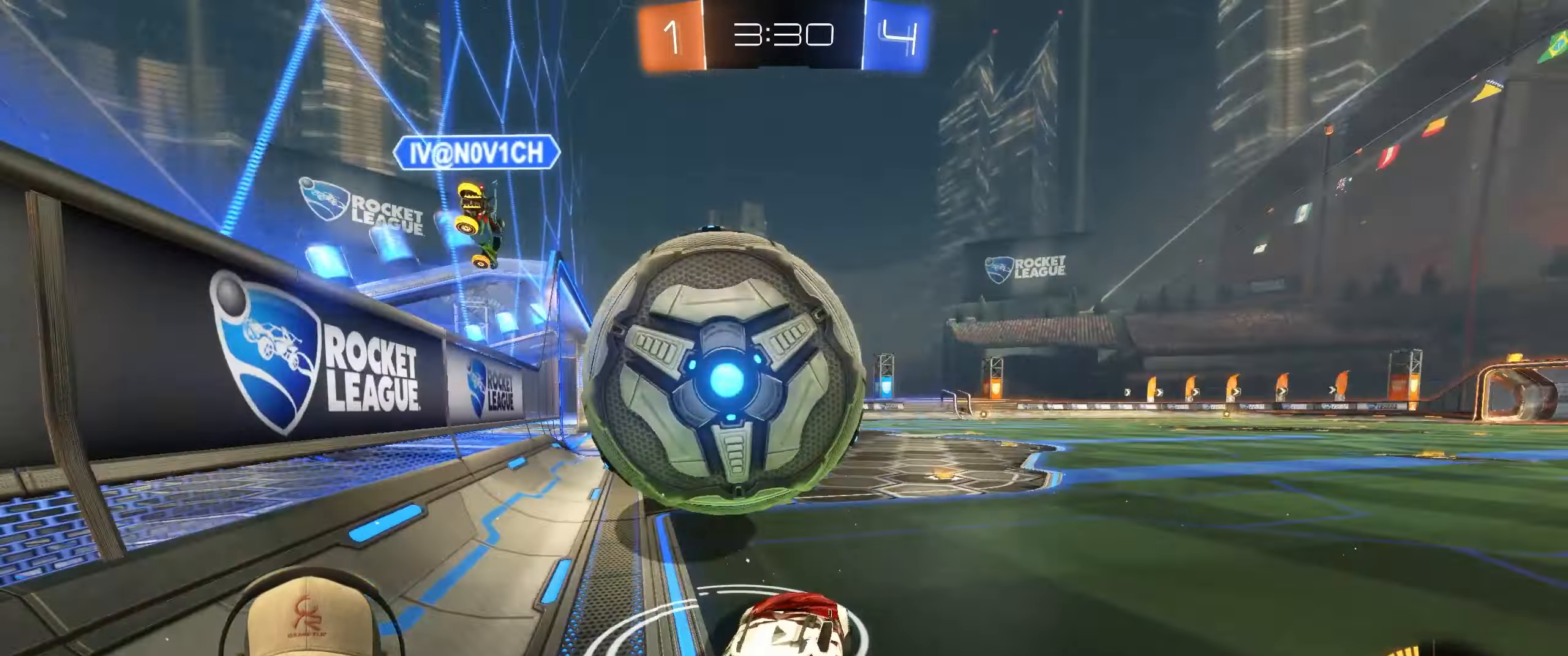
{"buttons": [], "left_stick": "down-right", "right_stick": "center", "events": [[267, "left_stick", "down"], [283, "L2", "down"], [333, "left_stick", "right"], [400, "R2", "up"], [467, "L2", "up"], [467, "left_stick", "down-right"]]}
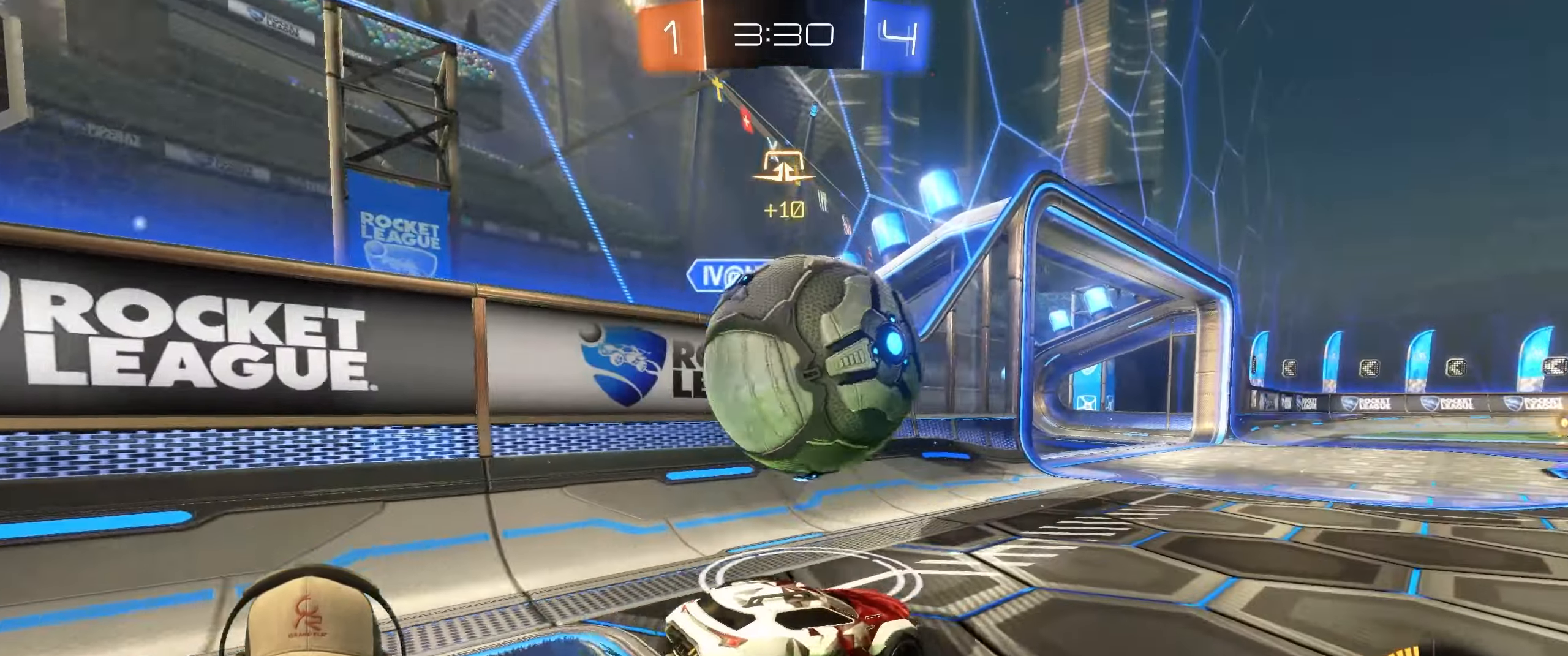
{"buttons": ["R1", "R2"], "left_stick": "left", "right_stick": "center", "events": [[83, "left_stick", "right"], [133, "R2", "down"], [183, "left_stick", "center"], [200, "R1", "down"], [433, "left_stick", "left"]]}
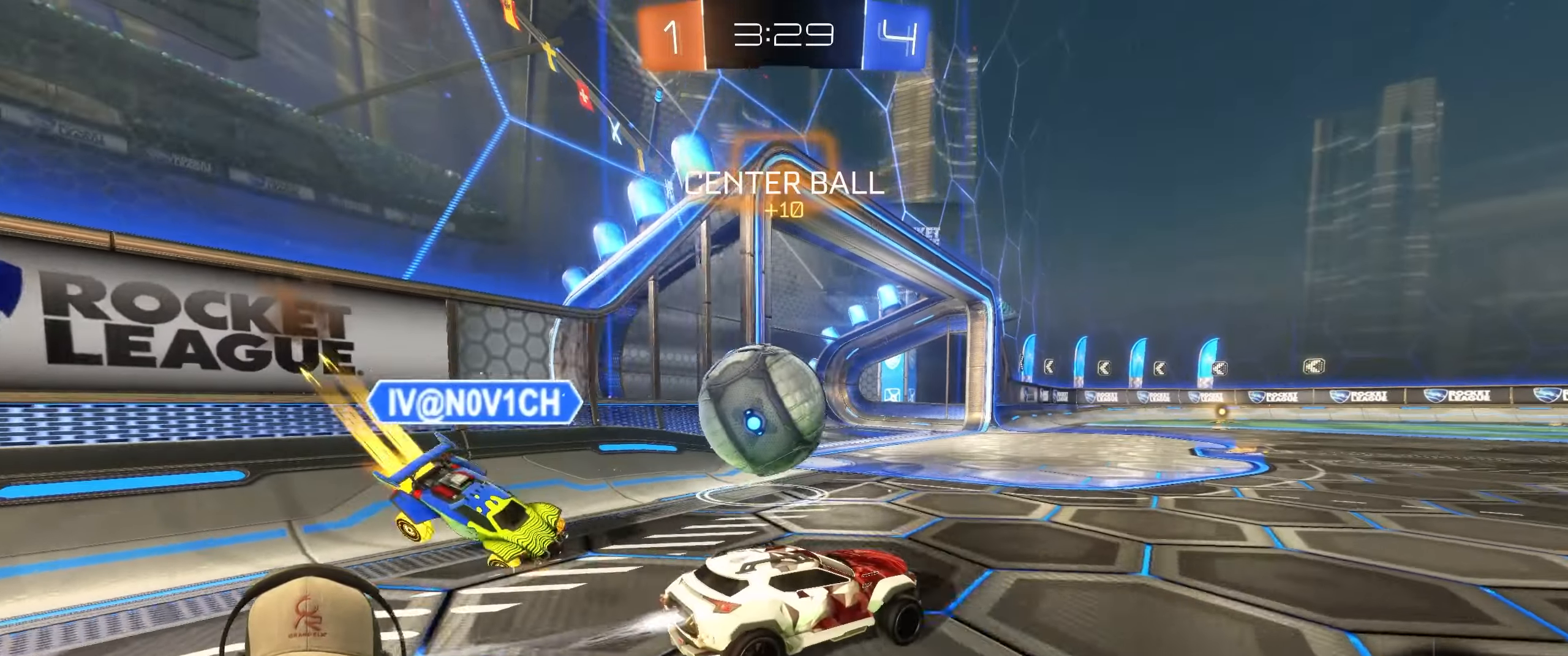
{"buttons": ["R1", "R2"], "left_stick": "left", "right_stick": "center", "events": [[317, "left_stick", "center"], [500, "left_stick", "left"]]}
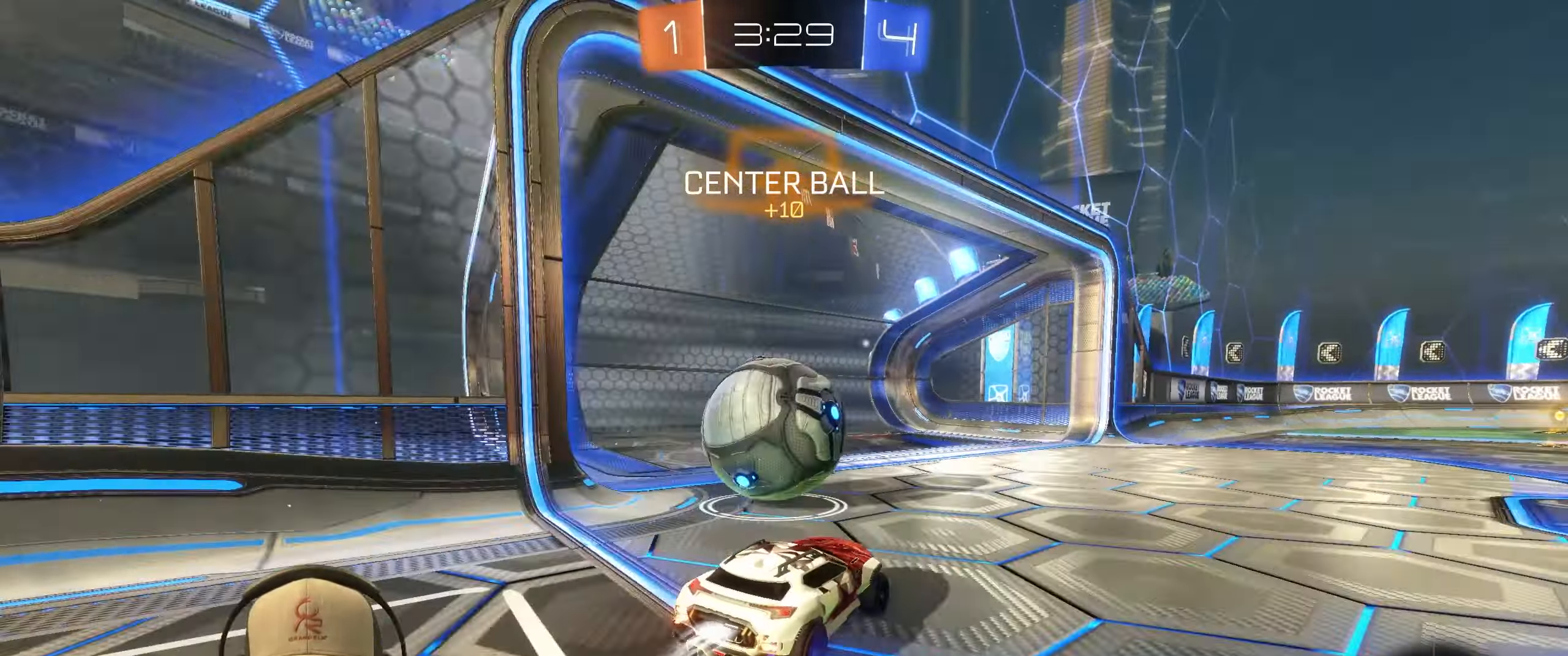
{"buttons": ["R2"], "left_stick": "left", "right_stick": "center", "events": [[350, "R1", "up"]]}
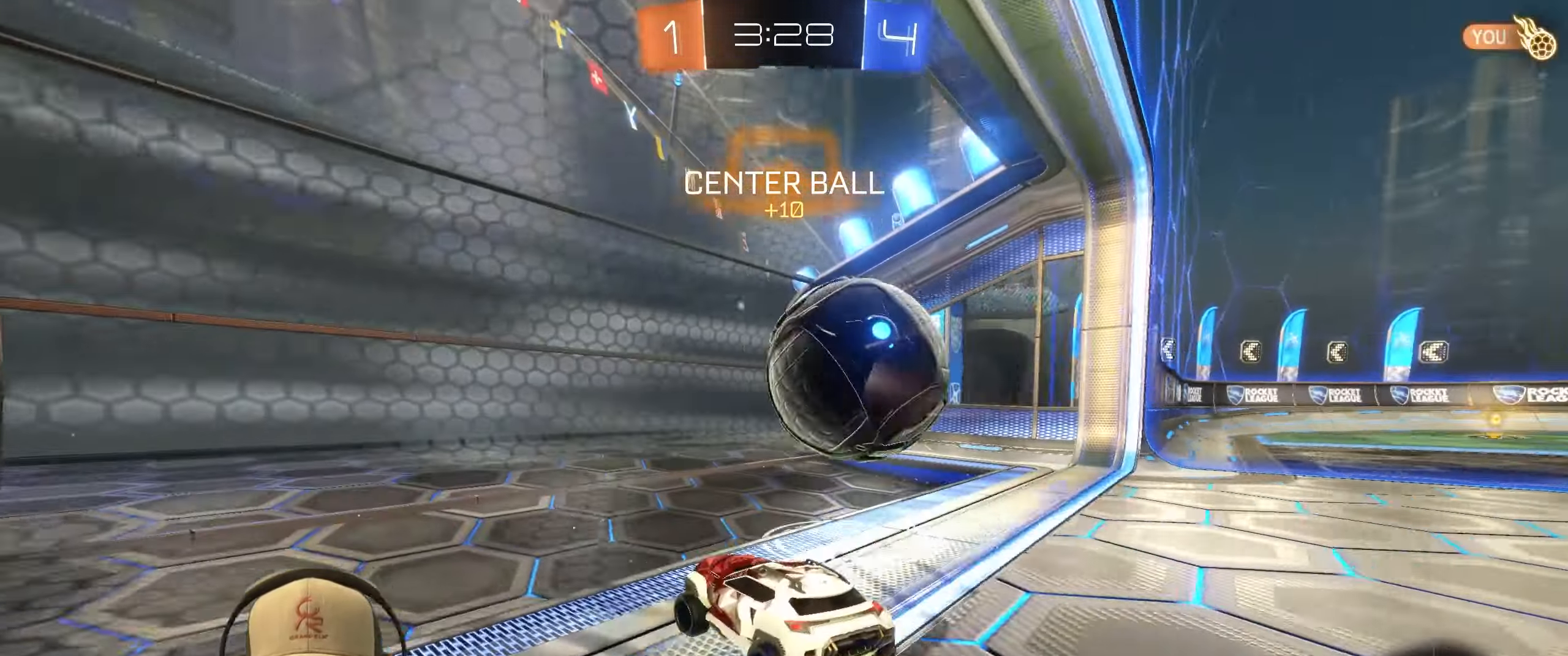
{"buttons": [], "left_stick": "down", "right_stick": "center", "events": [[100, "left_stick", "center"], [433, "left_stick", "down"], [500, "R2", "up"]]}
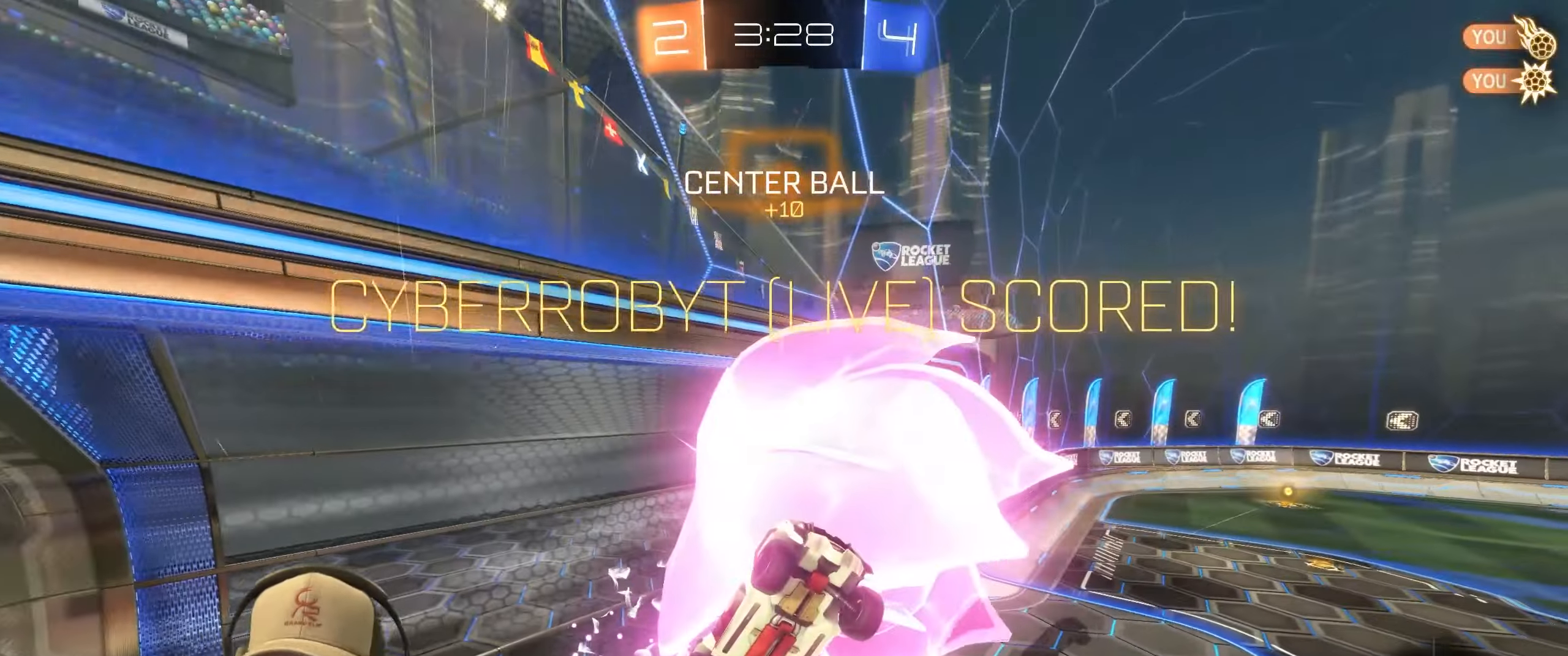
{"buttons": [], "left_stick": "down", "right_stick": "center", "events": [[233, "CROSS", "down"], [417, "CROSS", "up"]]}
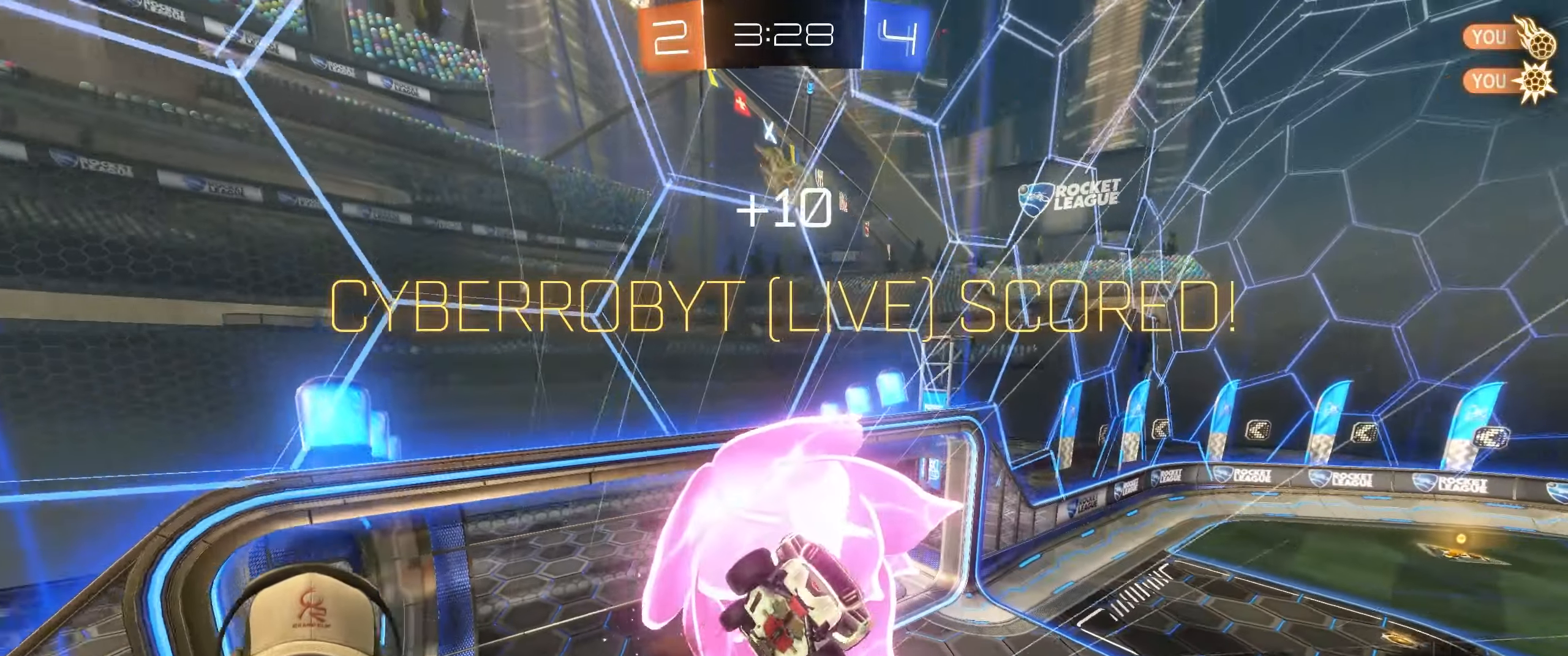
{"buttons": ["L1", "R1"], "left_stick": "up-right", "right_stick": "center", "events": [[233, "L1", "down"], [233, "left_stick", "up-right"], [267, "R1", "down"]]}
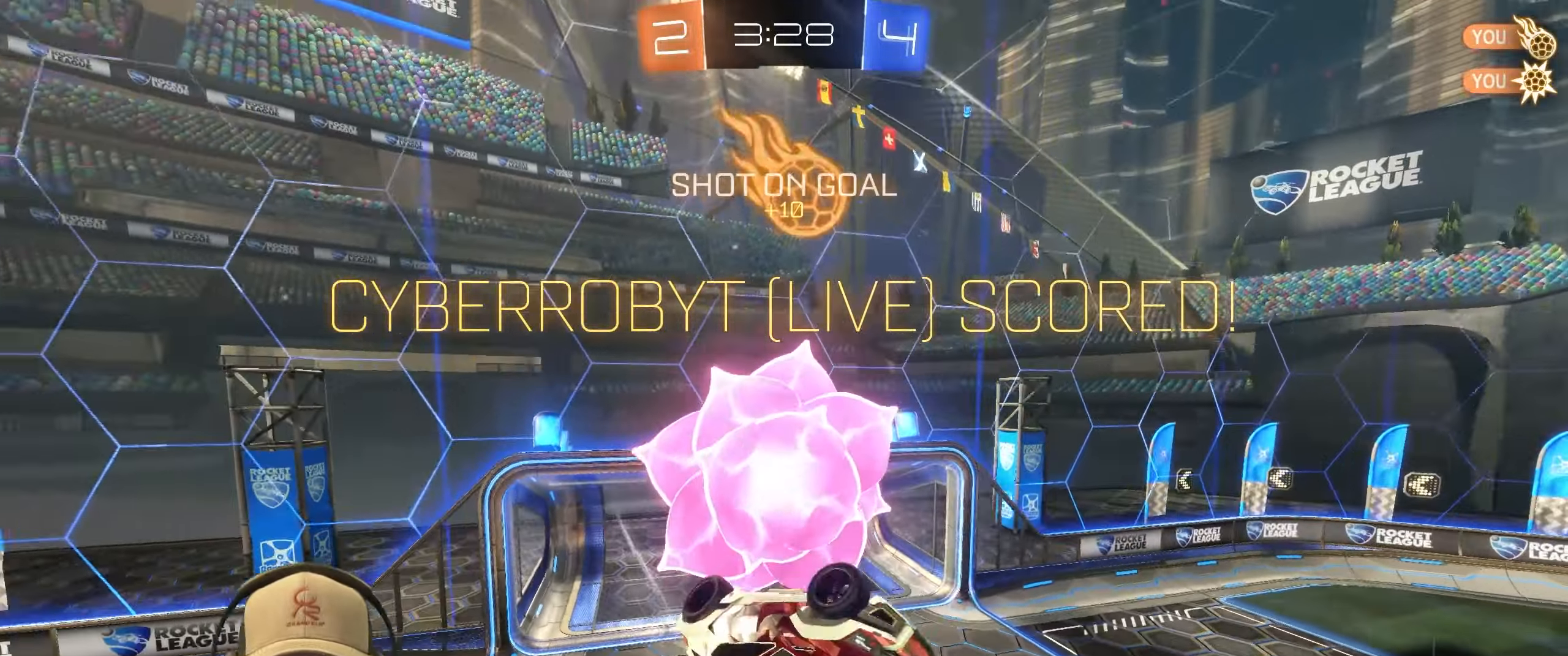
{"buttons": ["L1", "R1"], "left_stick": "center", "right_stick": "center", "events": [[483, "left_stick", "center"]]}
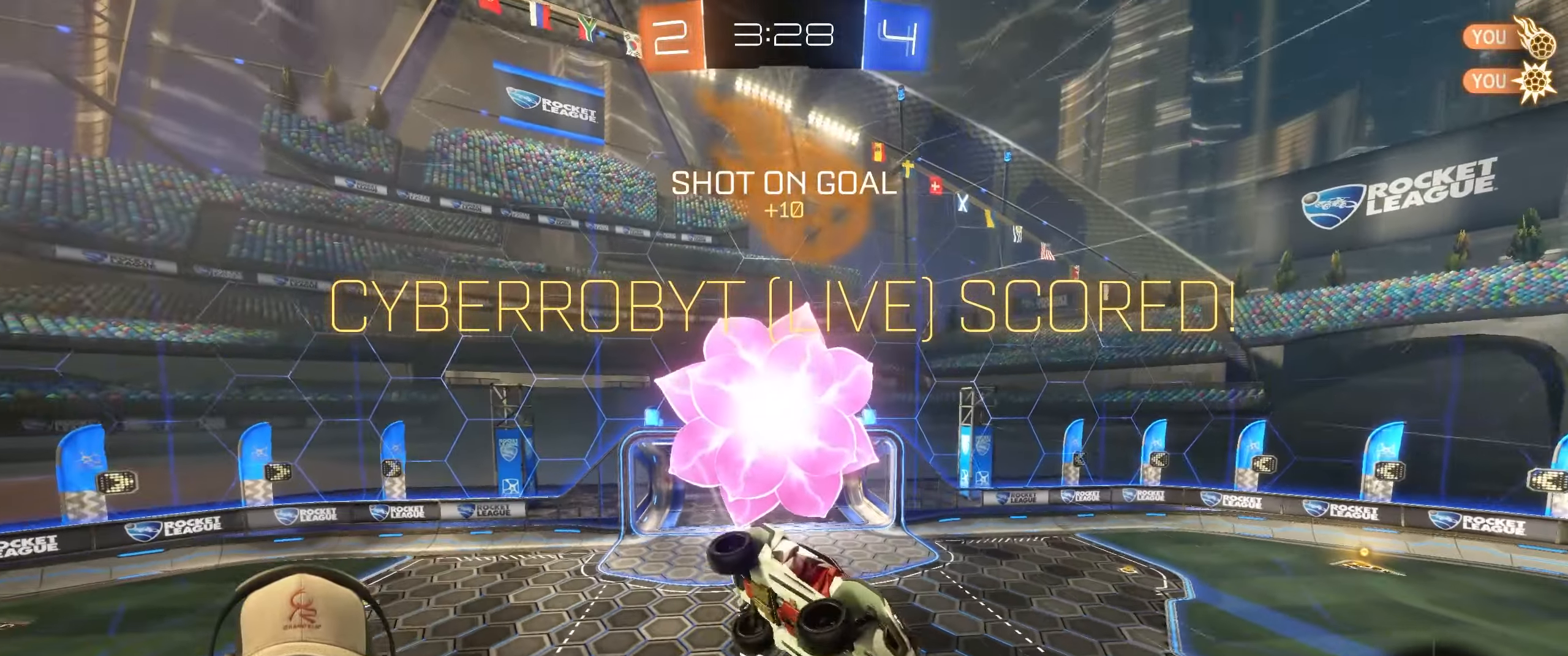
{"buttons": ["R1"], "left_stick": "right", "right_stick": "center", "events": [[433, "L1", "up"], [450, "left_stick", "right"]]}
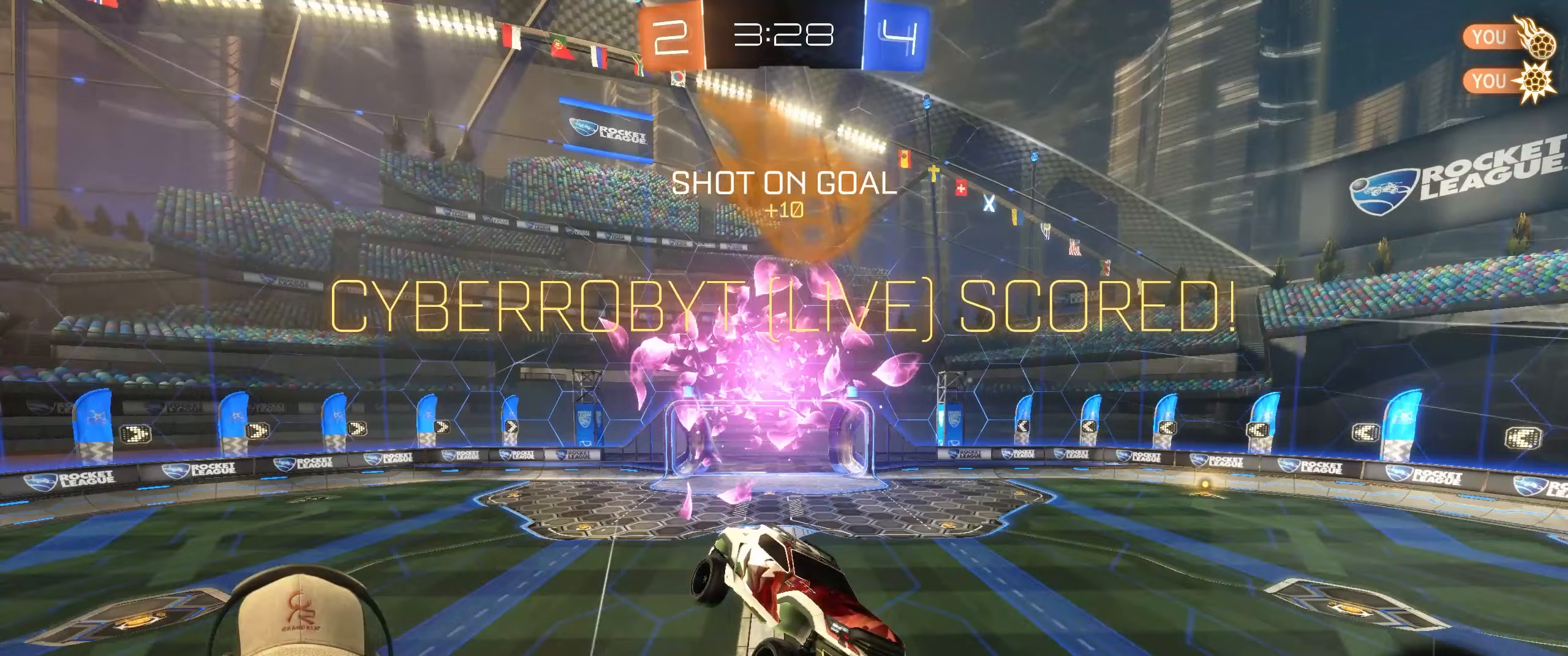
{"buttons": ["R1"], "left_stick": "up-right", "right_stick": "center", "events": [[33, "left_stick", "down-right"], [150, "left_stick", "center"], [483, "left_stick", "up-right"]]}
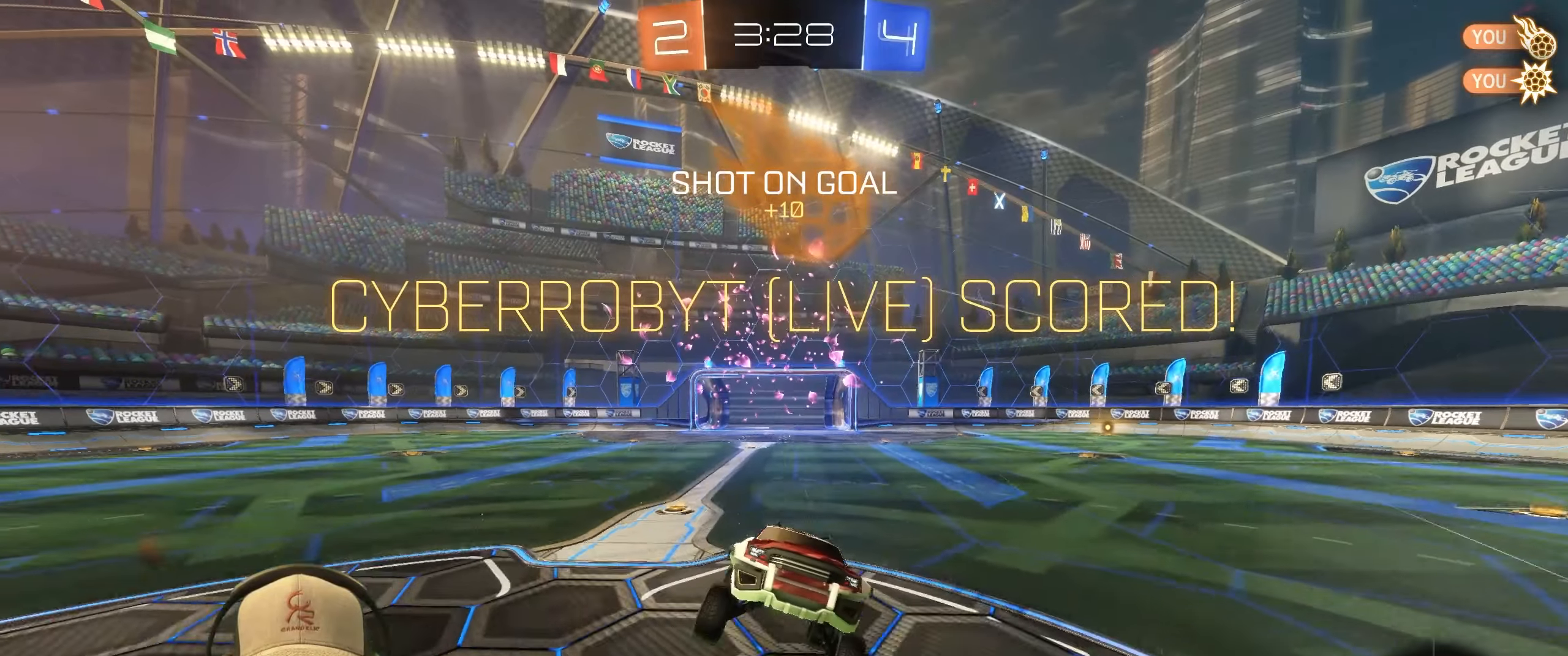
{"buttons": [], "left_stick": "up", "right_stick": "center", "events": [[33, "left_stick", "up"], [450, "R1", "up"]]}
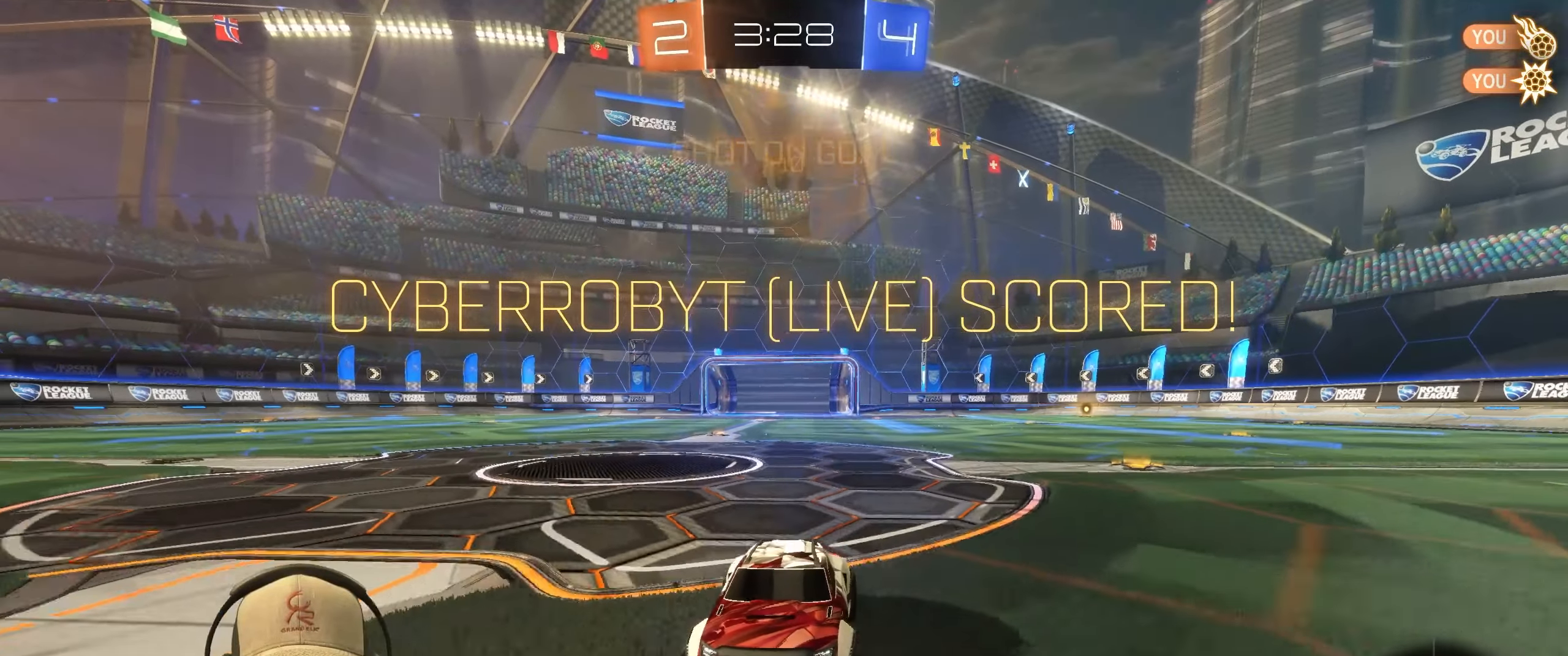
{"buttons": [], "left_stick": "center", "right_stick": "center", "events": [[67, "left_stick", "center"], [267, "CROSS", "down"], [433, "CROSS", "up"]]}
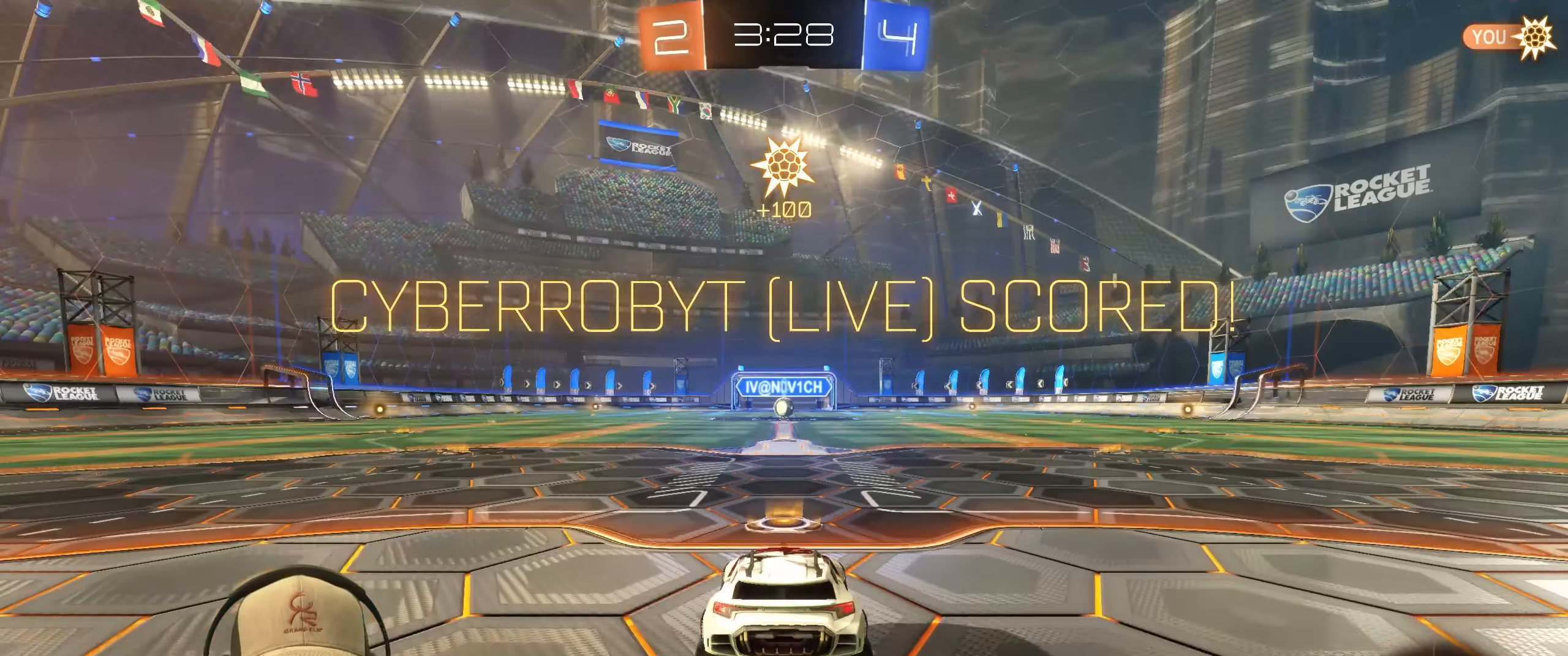
{"buttons": [], "left_stick": "center", "right_stick": "center", "events": []}
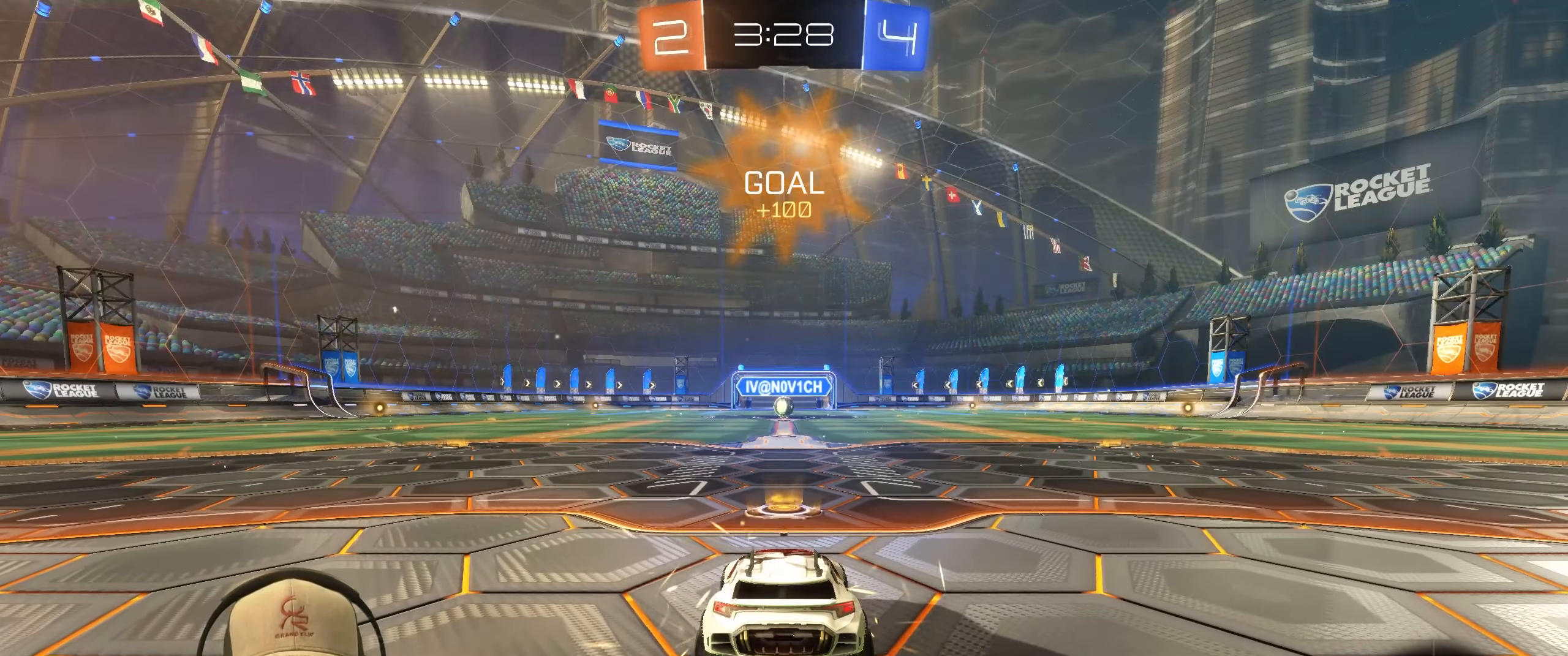
{"buttons": [], "left_stick": "center", "right_stick": "center", "events": [[83, "R2", "down"], [267, "R2", "up"]]}
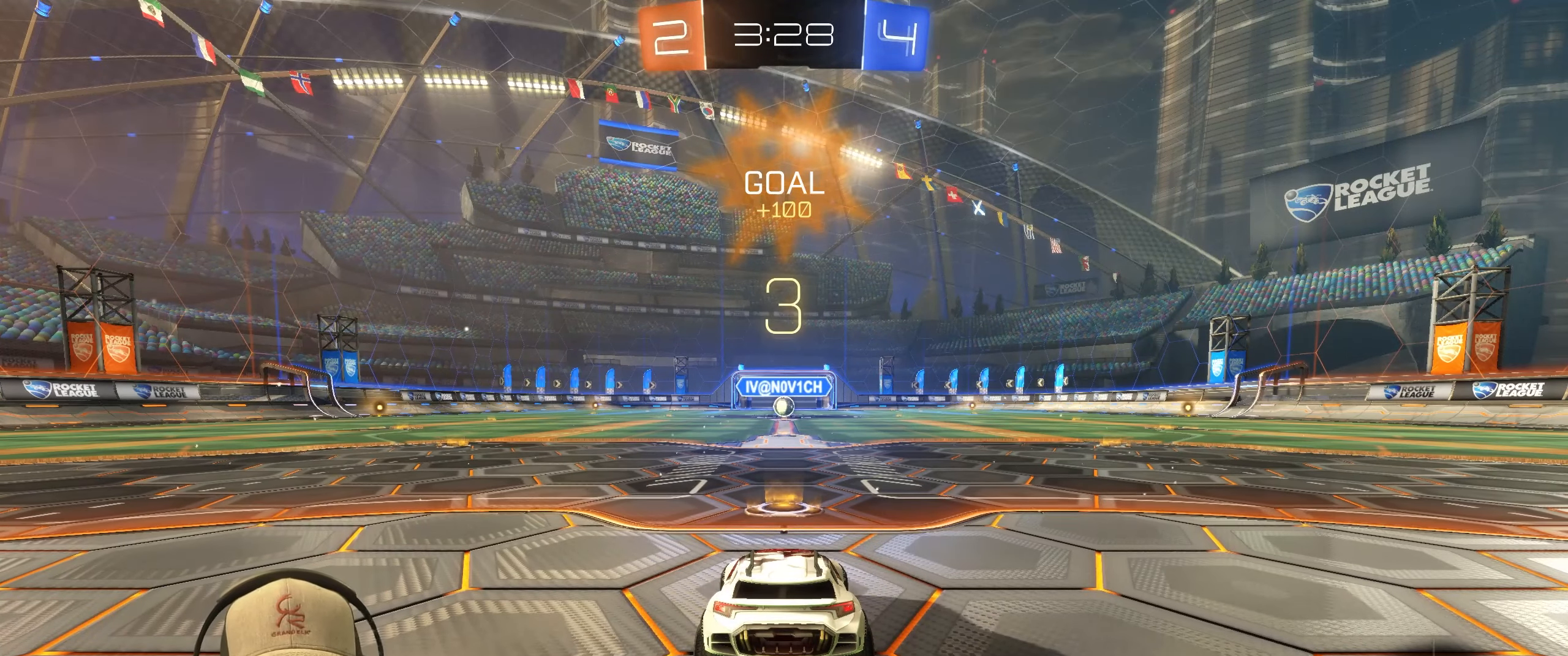
{"buttons": ["R2"], "left_stick": "center", "right_stick": "center", "events": [[117, "R2", "down"]]}
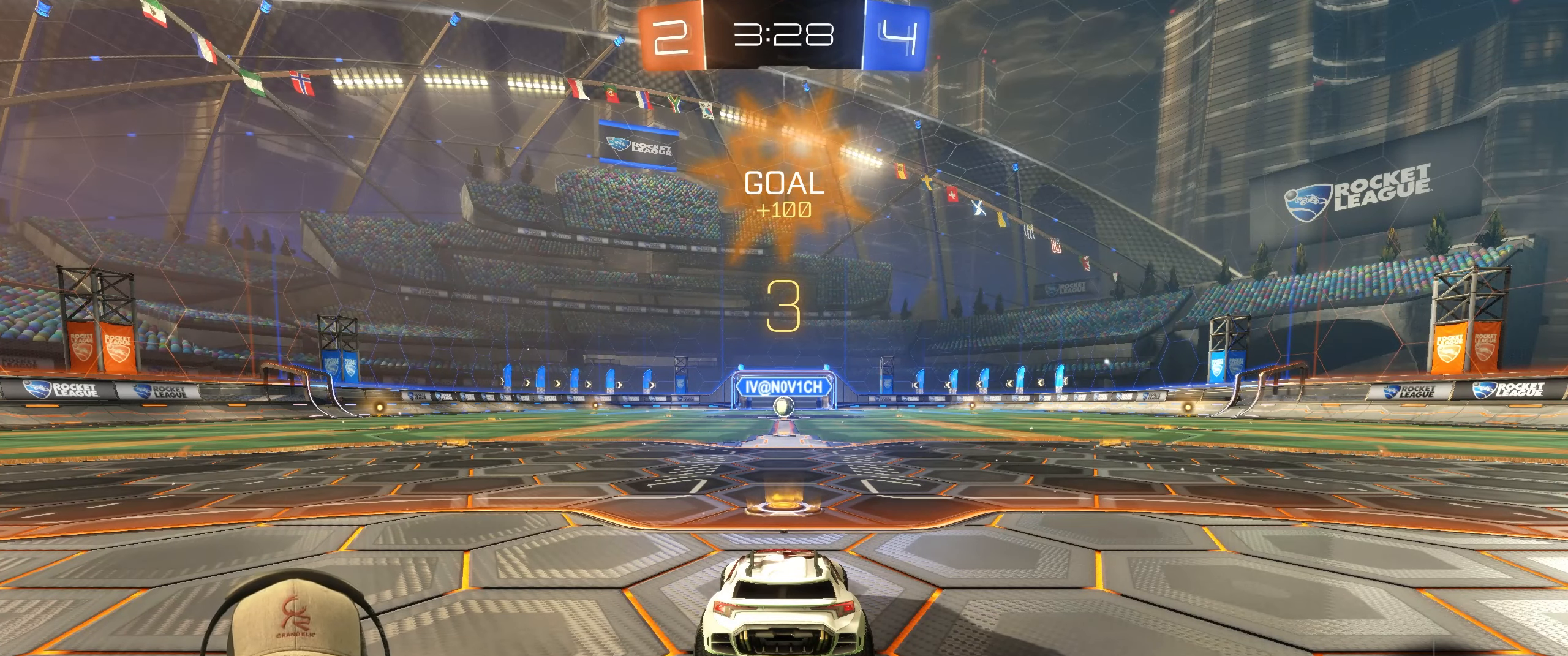
{"buttons": ["R1", "R2"], "left_stick": "center", "right_stick": "center", "events": [[33, "left_stick", "left"], [183, "left_stick", "right"], [350, "left_stick", "center"], [483, "R1", "down"]]}
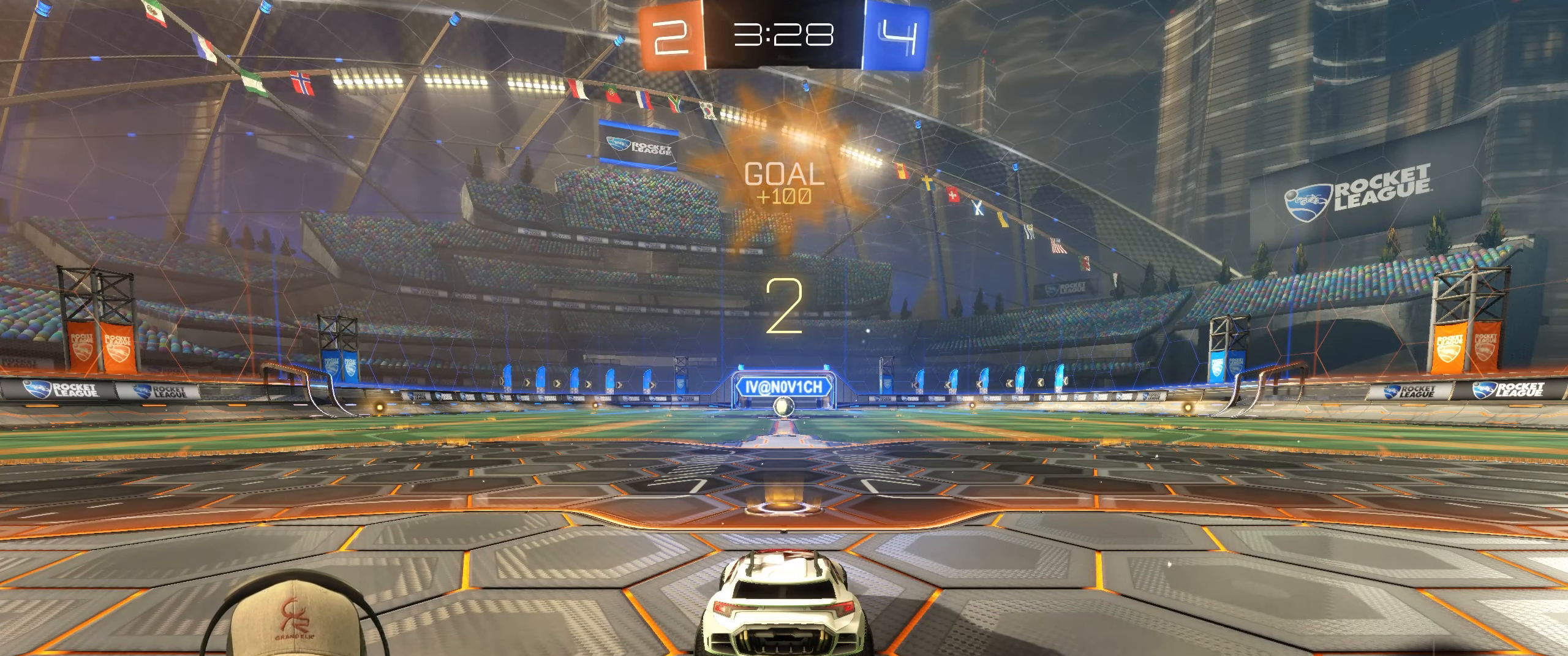
{"buttons": ["R1", "R2"], "left_stick": "center", "right_stick": "center", "events": []}